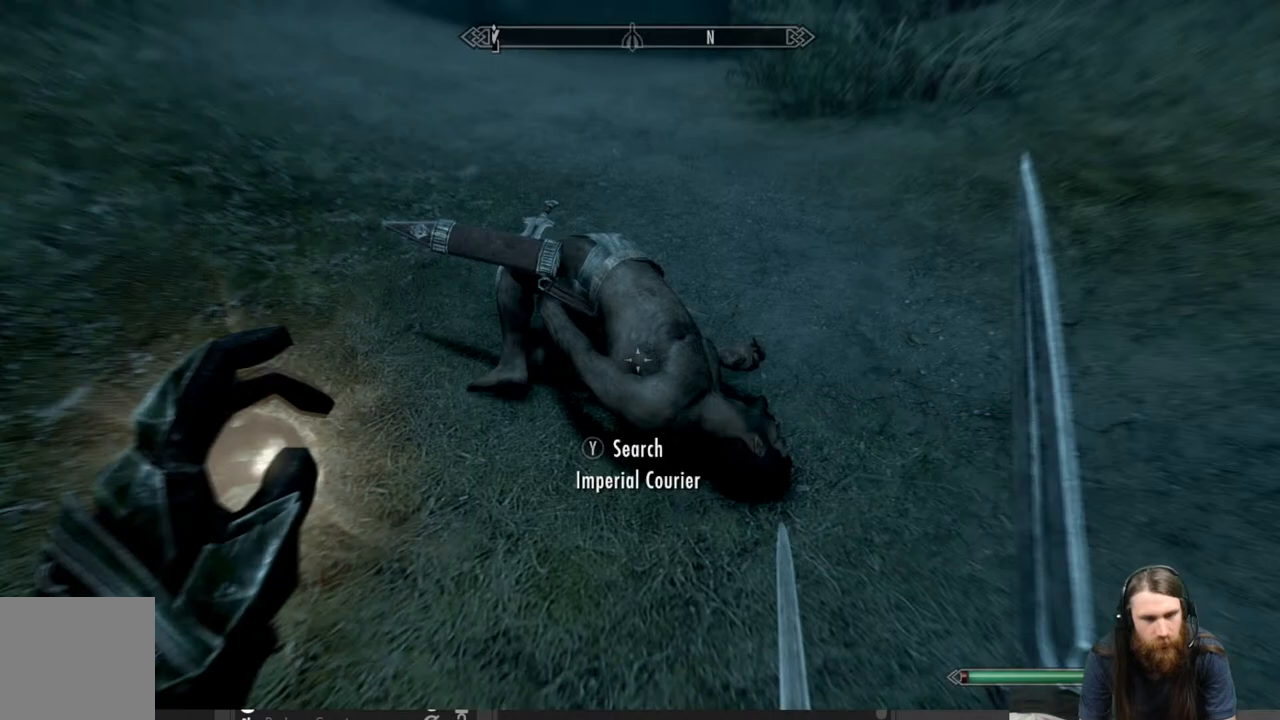
Gameplay with a controller (Xbox layout); each line is a JSON object with the inputs held at the frame after it. "events" lists button and stick changes between this image and that frame as [ms after this image, input, new state], when the widget could be followed in between.
{"buttons": [], "left_stick": "center", "right_stick": "left", "events": [[67, "B", "up"], [217, "right_stick", "left"]]}
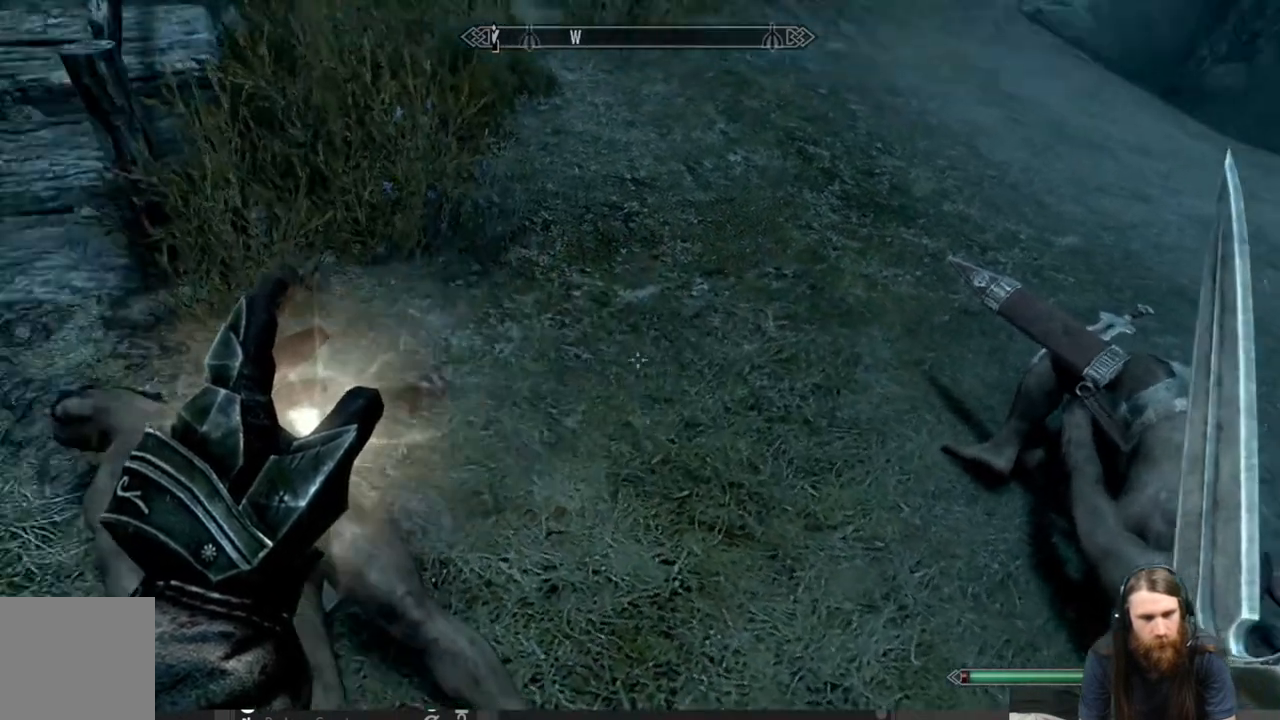
{"buttons": [], "left_stick": "up", "right_stick": "center", "events": [[450, "left_stick", "up"], [483, "right_stick", "center"]]}
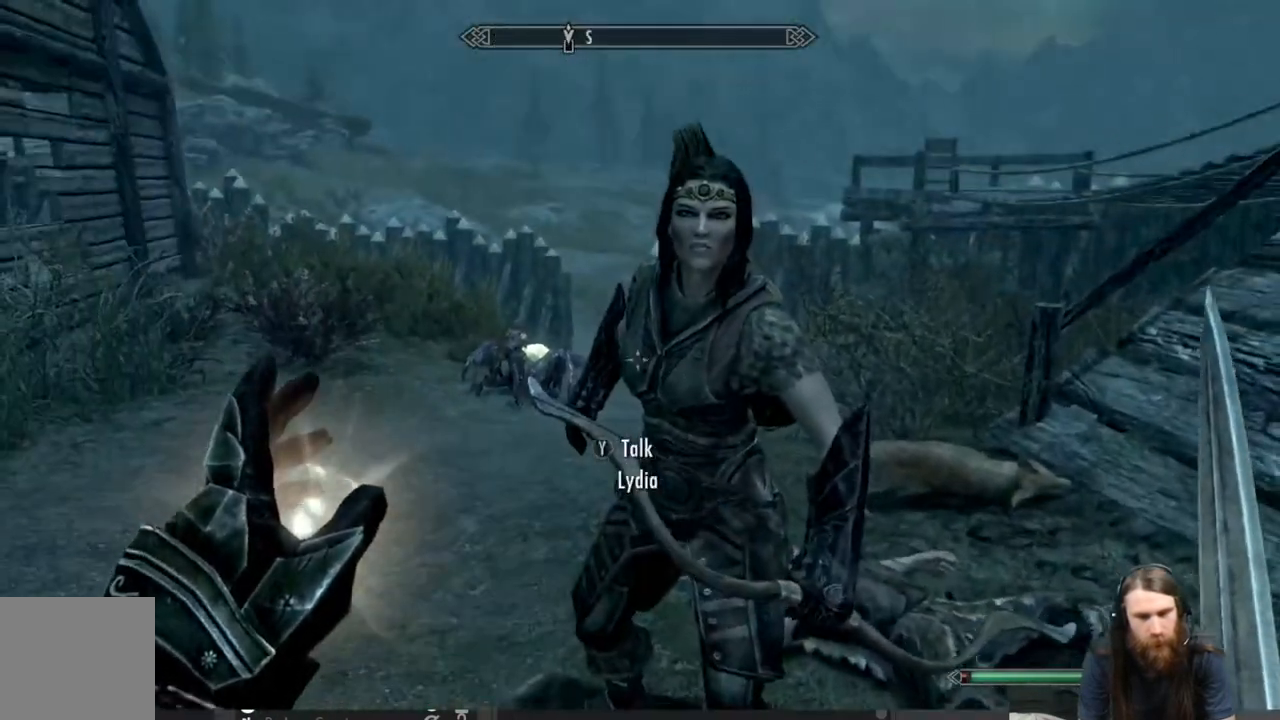
{"buttons": [], "left_stick": "up-left", "right_stick": "down-right", "events": [[183, "left_stick", "up-left"], [400, "right_stick", "down-right"]]}
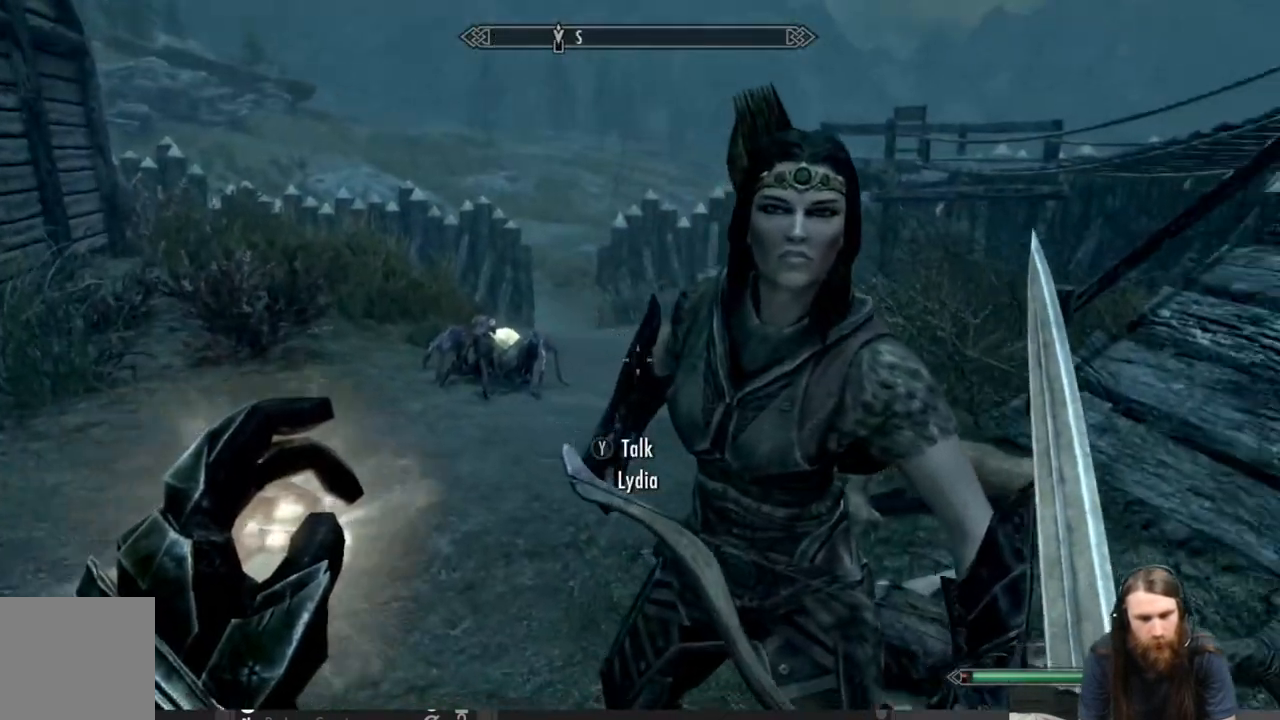
{"buttons": [], "left_stick": "center", "right_stick": "center", "events": [[33, "right_stick", "center"], [67, "left_stick", "center"], [200, "Y", "down"], [350, "Y", "up"]]}
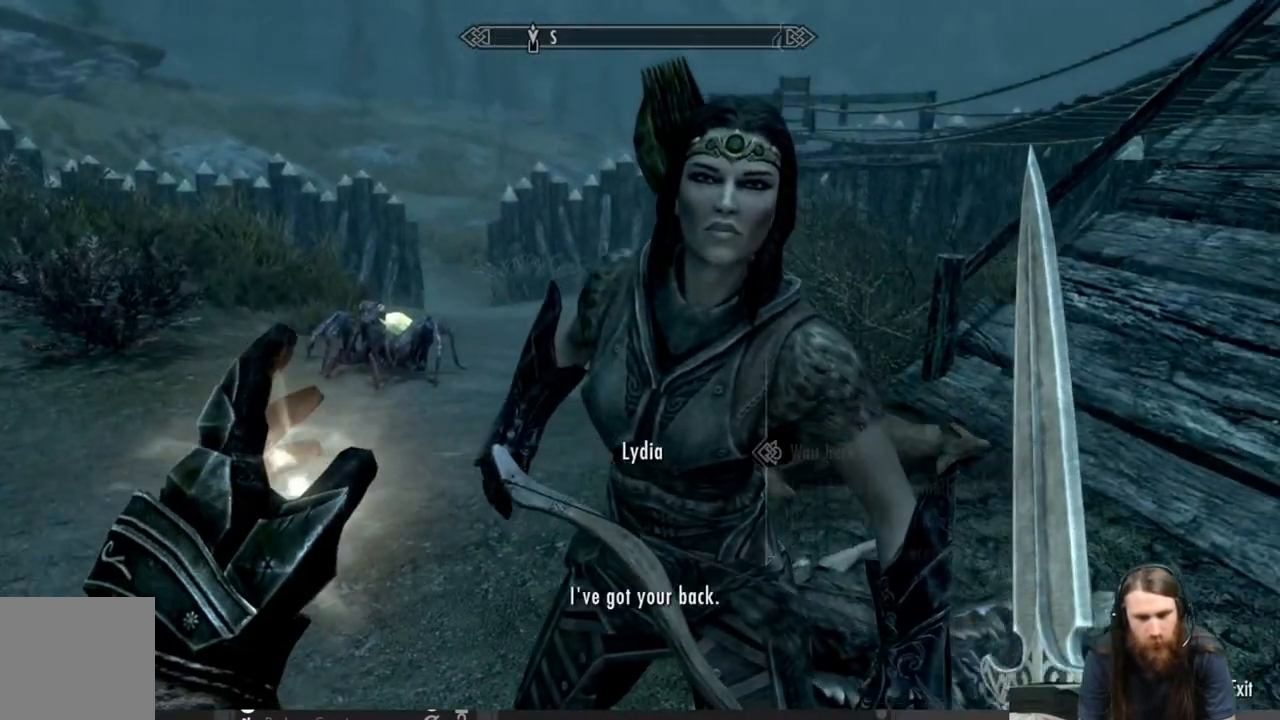
{"buttons": [], "left_stick": "center", "right_stick": "center", "events": []}
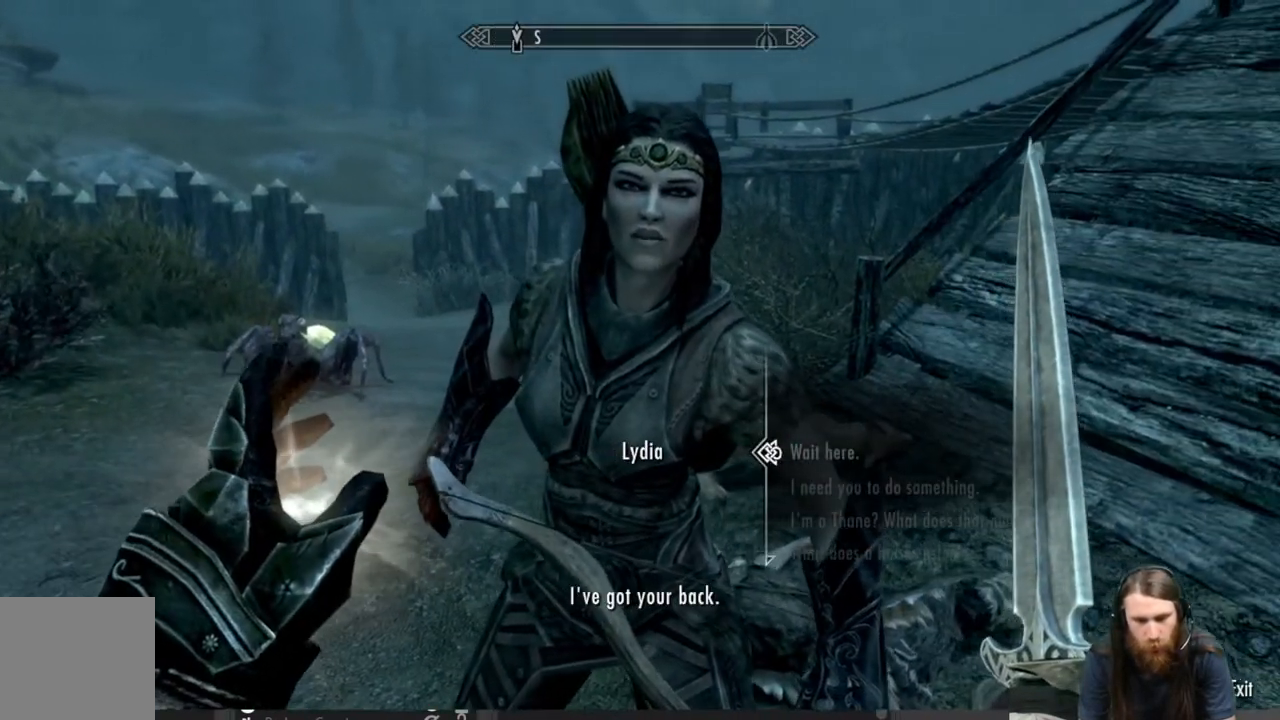
{"buttons": ["DPAD_DOWN"], "left_stick": "center", "right_stick": "center", "events": [[33, "DPAD_DOWN", "down"], [150, "DPAD_DOWN", "up"], [233, "DPAD_DOWN", "down"], [350, "DPAD_DOWN", "up"], [433, "DPAD_DOWN", "down"]]}
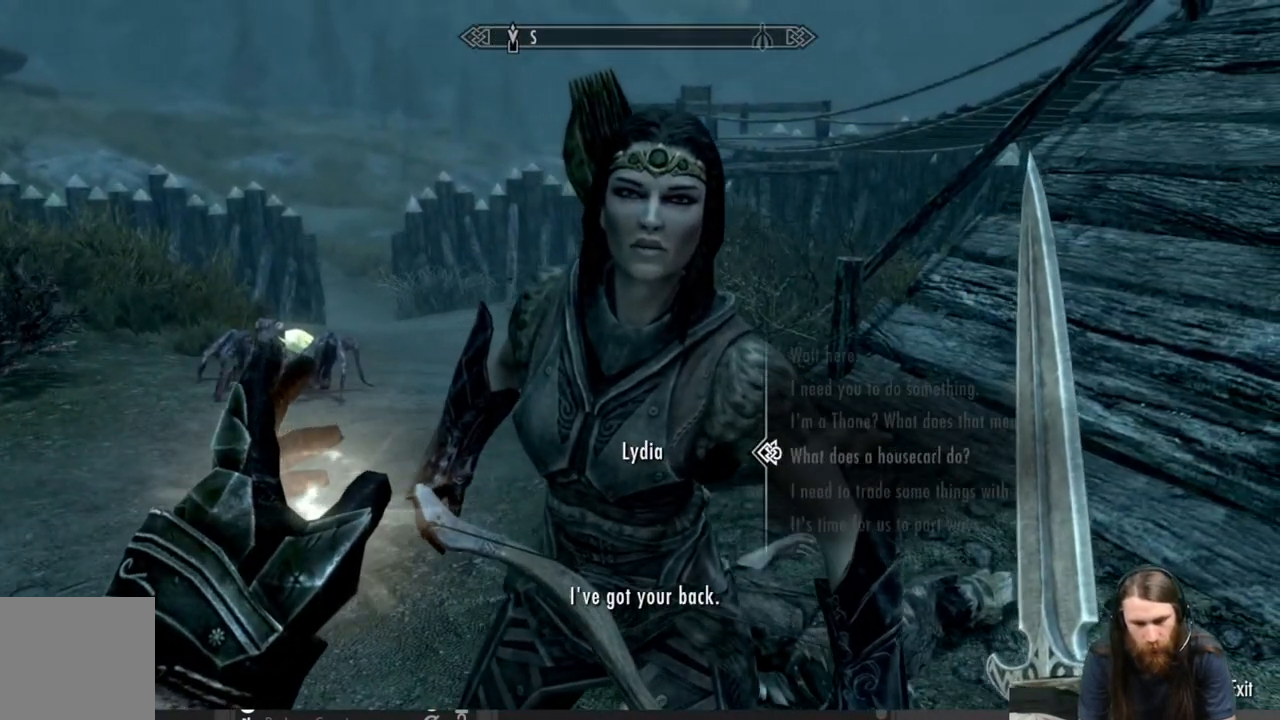
{"buttons": [], "left_stick": "center", "right_stick": "center", "events": [[17, "DPAD_DOWN", "up"], [100, "DPAD_DOWN", "down"], [183, "DPAD_DOWN", "up"]]}
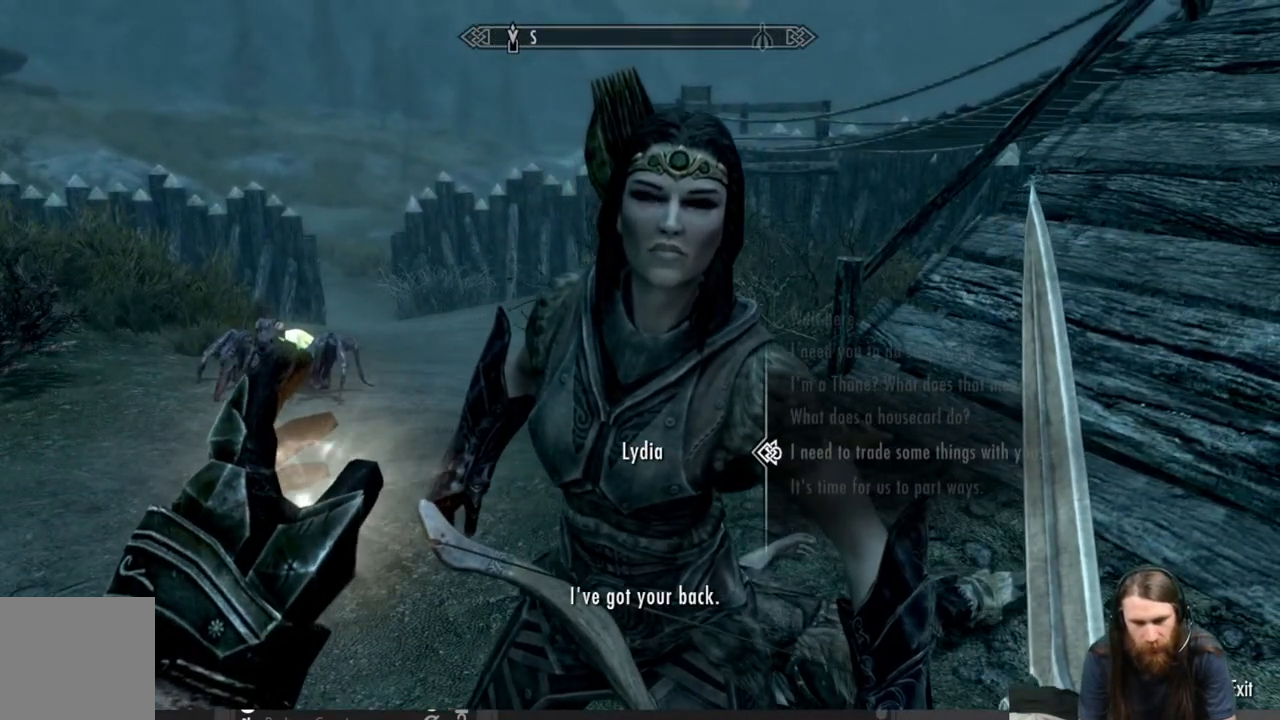
{"buttons": [], "left_stick": "center", "right_stick": "center", "events": [[33, "A", "down"], [200, "A", "up"]]}
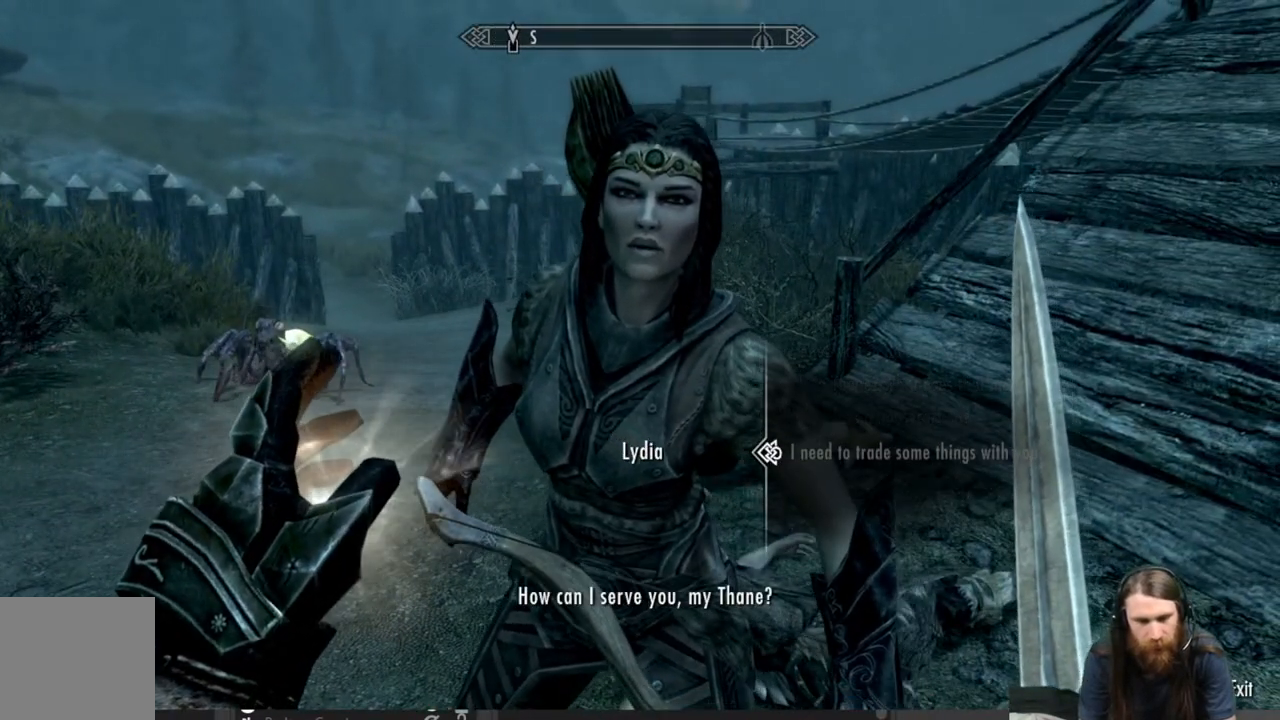
{"buttons": [], "left_stick": "center", "right_stick": "center", "events": [[17, "A", "down"], [183, "A", "up"]]}
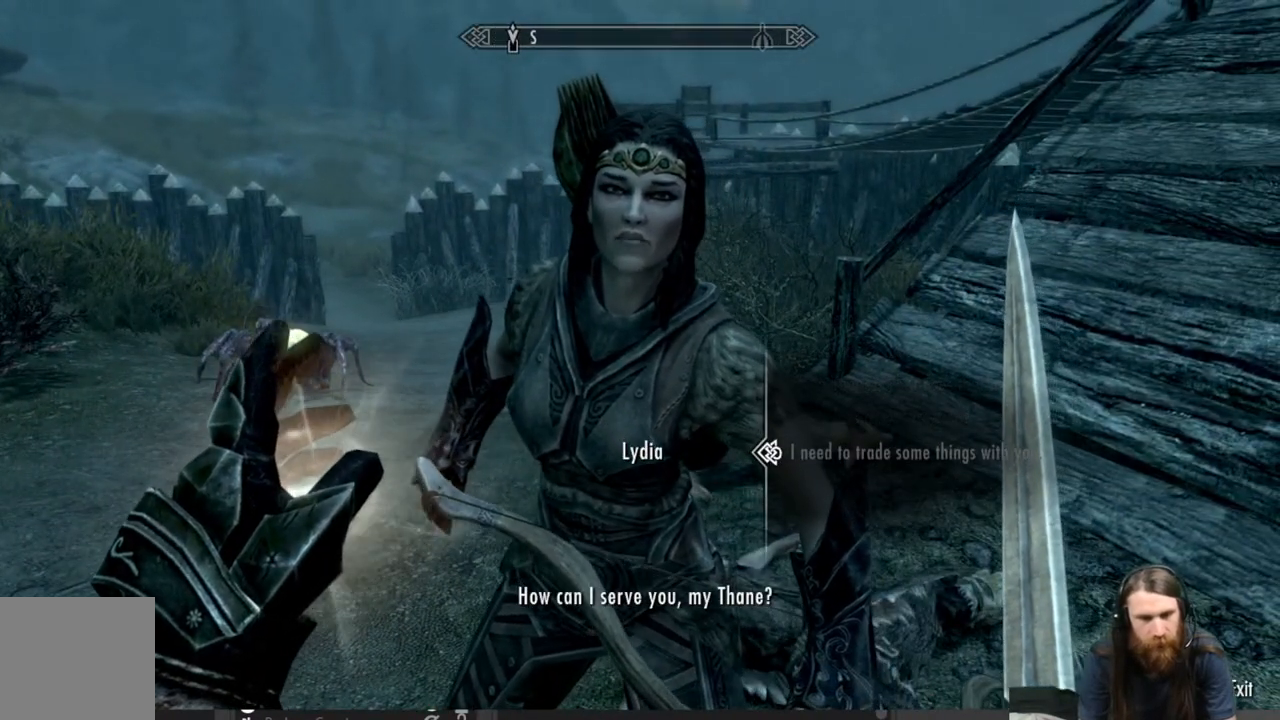
{"buttons": [], "left_stick": "center", "right_stick": "center", "events": [[17, "A", "down"], [117, "A", "up"]]}
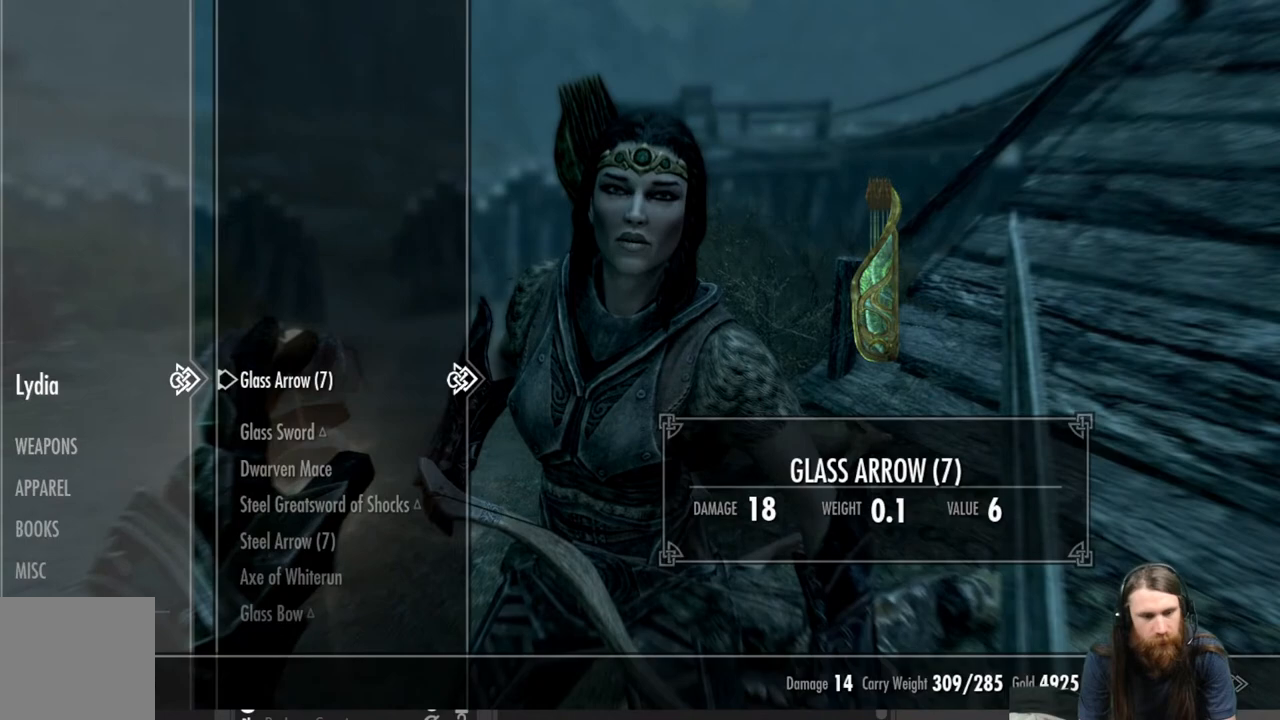
{"buttons": [], "left_stick": "center", "right_stick": "center", "events": []}
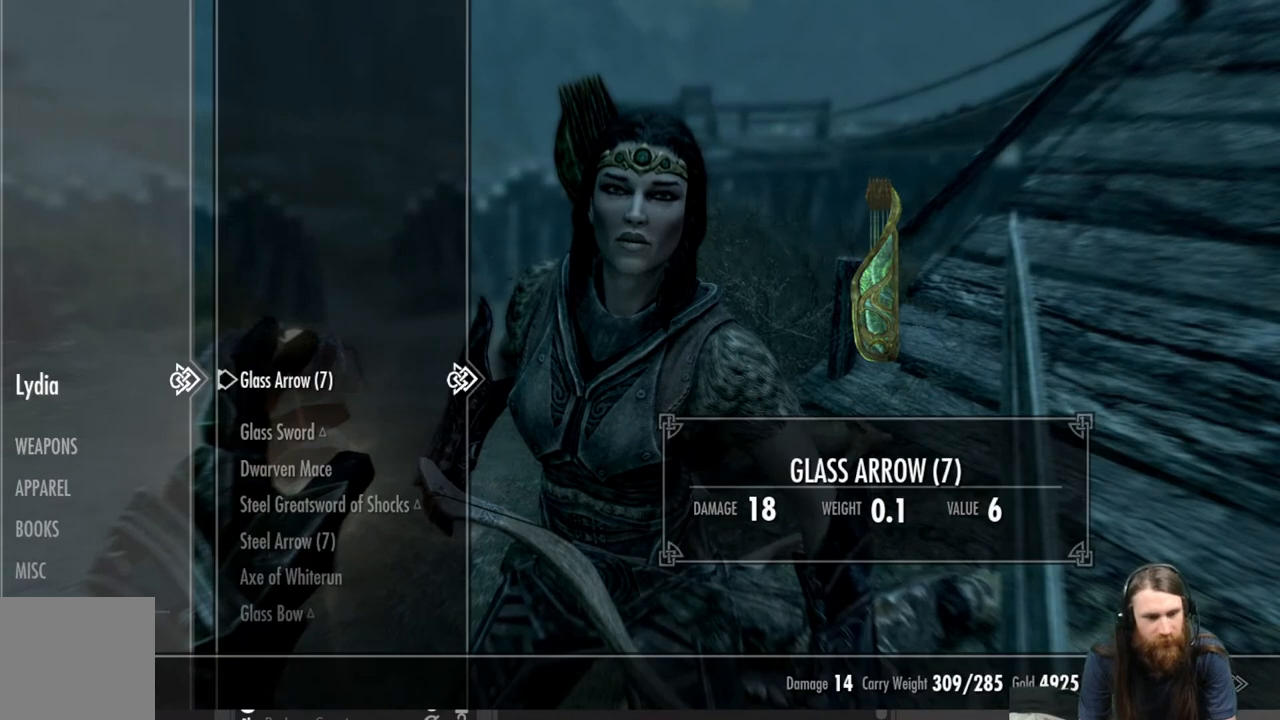
{"buttons": ["DPAD_DOWN"], "left_stick": "center", "right_stick": "center", "events": [[33, "DPAD_LEFT", "down"], [167, "DPAD_LEFT", "up"], [467, "DPAD_DOWN", "down"]]}
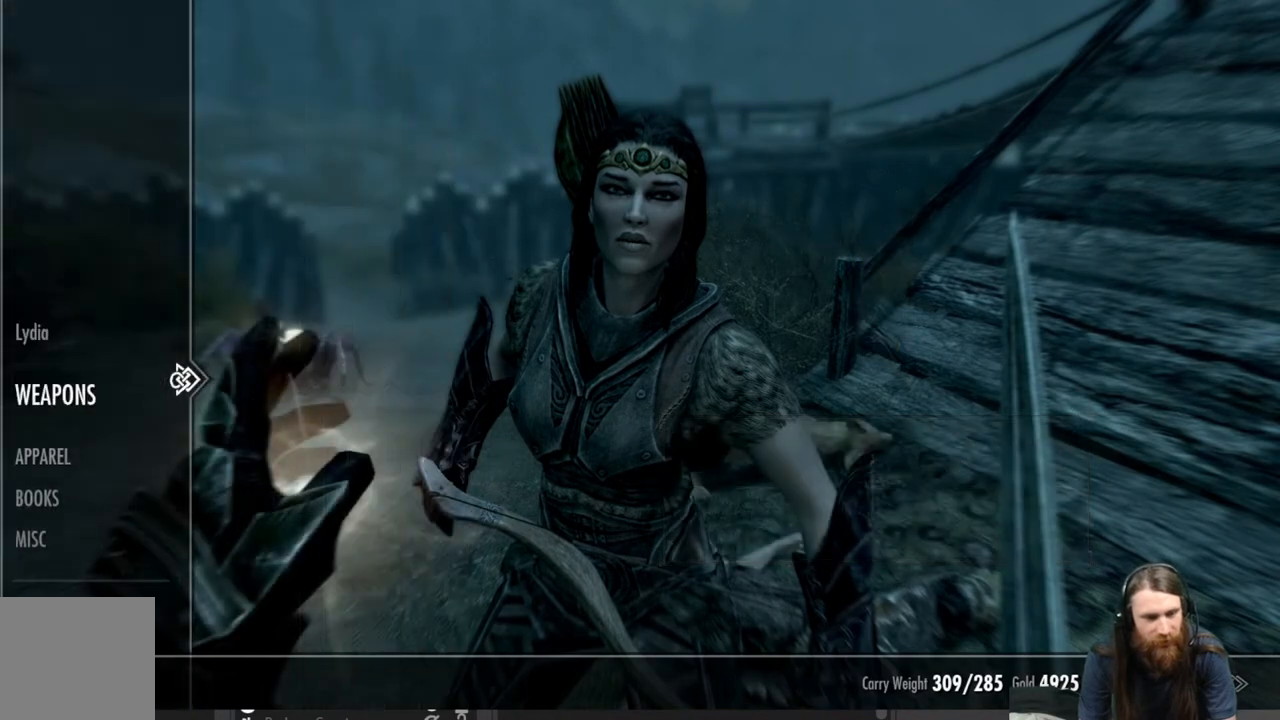
{"buttons": [], "left_stick": "center", "right_stick": "center", "events": [[67, "DPAD_DOWN", "up"], [150, "DPAD_DOWN", "down"], [250, "DPAD_DOWN", "up"], [333, "DPAD_DOWN", "down"], [450, "DPAD_DOWN", "up"]]}
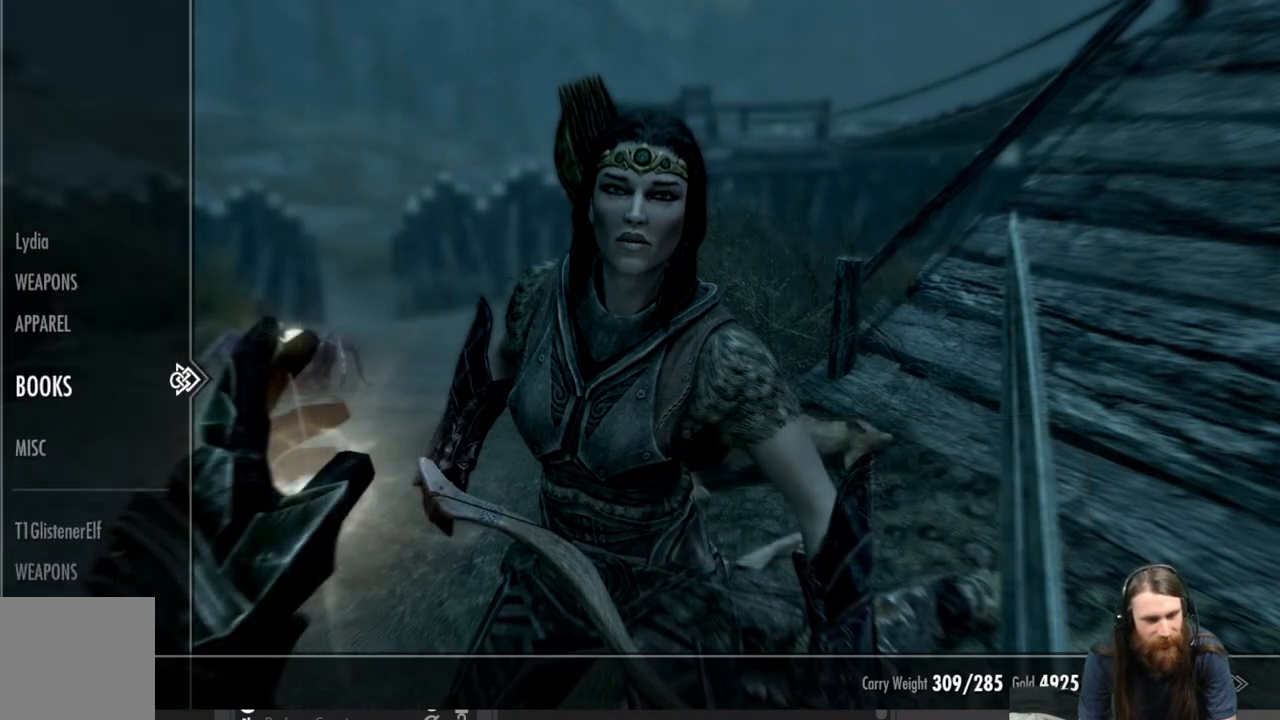
{"buttons": [], "left_stick": "center", "right_stick": "center", "events": [[17, "DPAD_DOWN", "down"], [117, "DPAD_DOWN", "up"], [217, "DPAD_DOWN", "down"], [283, "DPAD_DOWN", "up"], [383, "DPAD_DOWN", "down"], [467, "DPAD_DOWN", "up"]]}
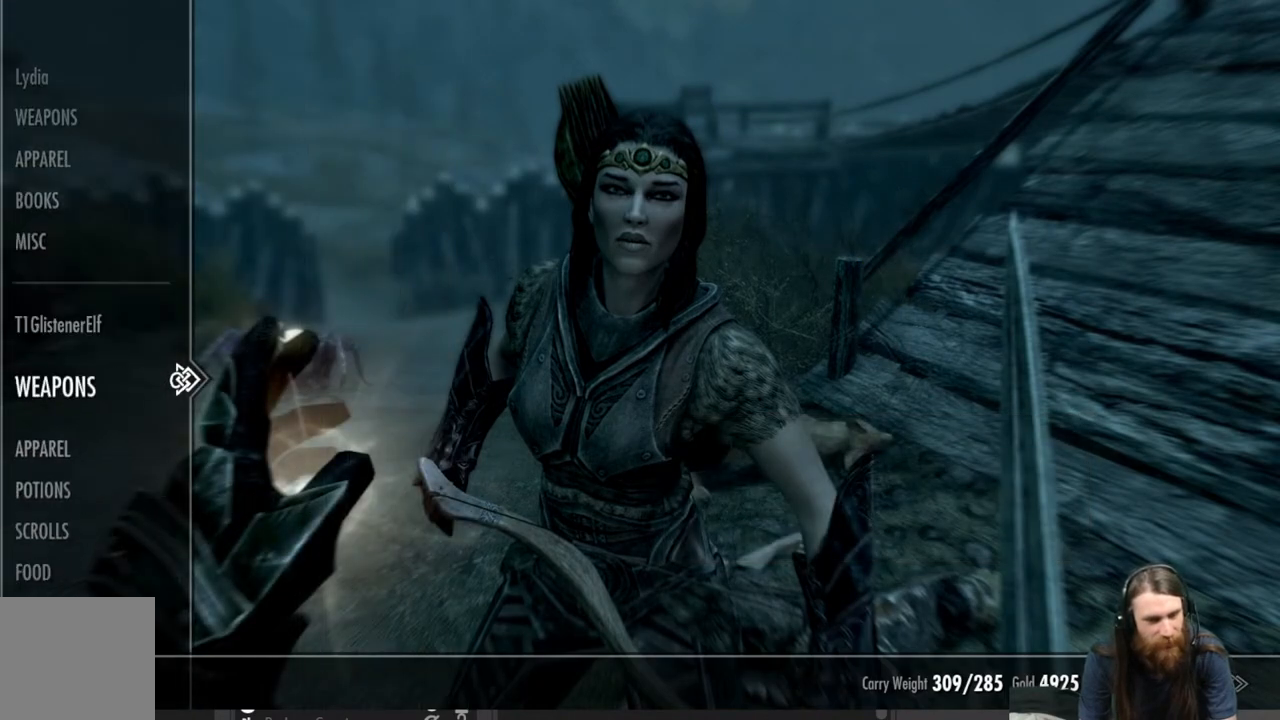
{"buttons": ["DPAD_UP"], "left_stick": "center", "right_stick": "center", "events": [[67, "DPAD_DOWN", "down"], [150, "DPAD_DOWN", "up"], [433, "DPAD_UP", "down"]]}
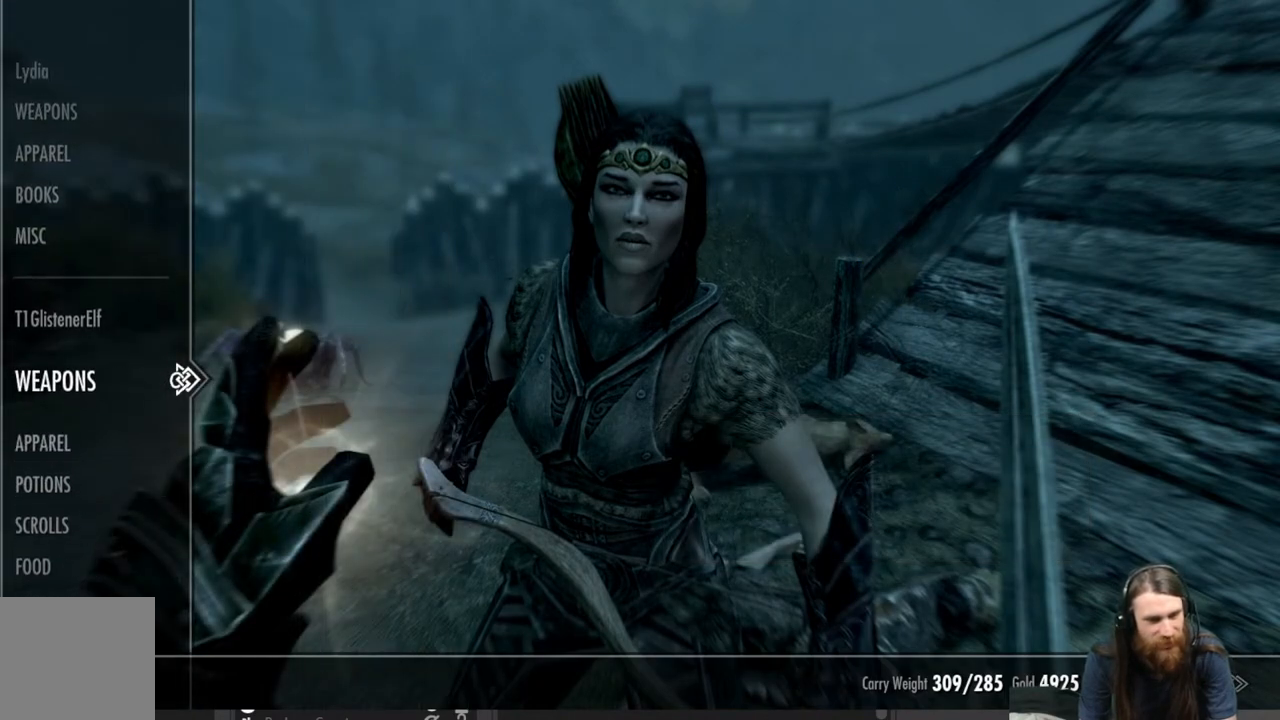
{"buttons": ["DPAD_RIGHT"], "left_stick": "center", "right_stick": "center", "events": [[50, "DPAD_UP", "up"], [483, "DPAD_RIGHT", "down"]]}
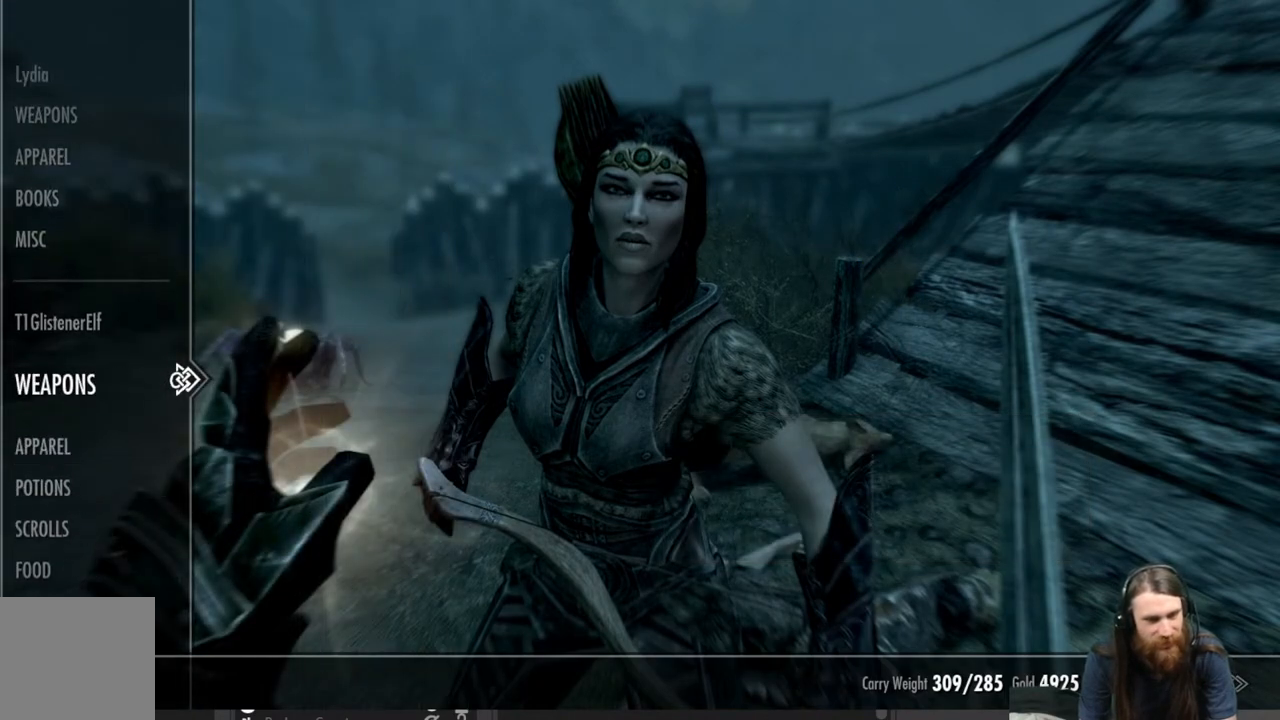
{"buttons": [], "left_stick": "center", "right_stick": "center", "events": [[100, "DPAD_RIGHT", "up"]]}
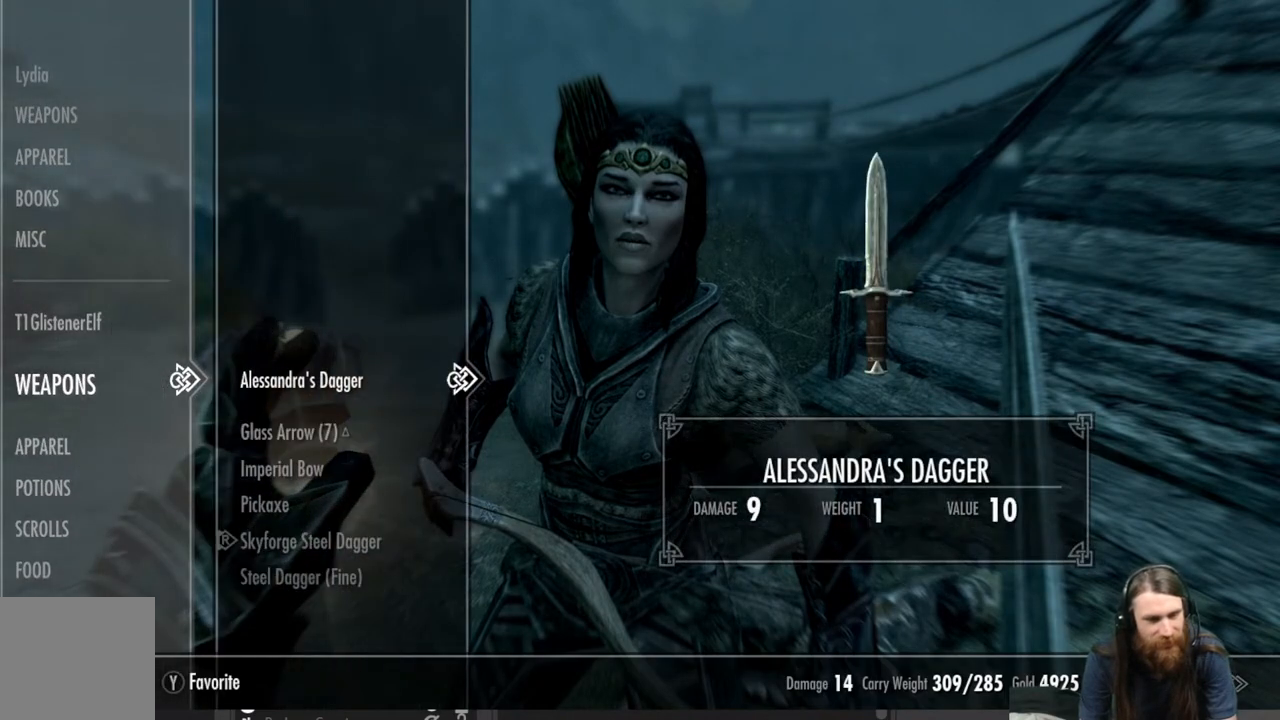
{"buttons": [], "left_stick": "center", "right_stick": "center", "events": []}
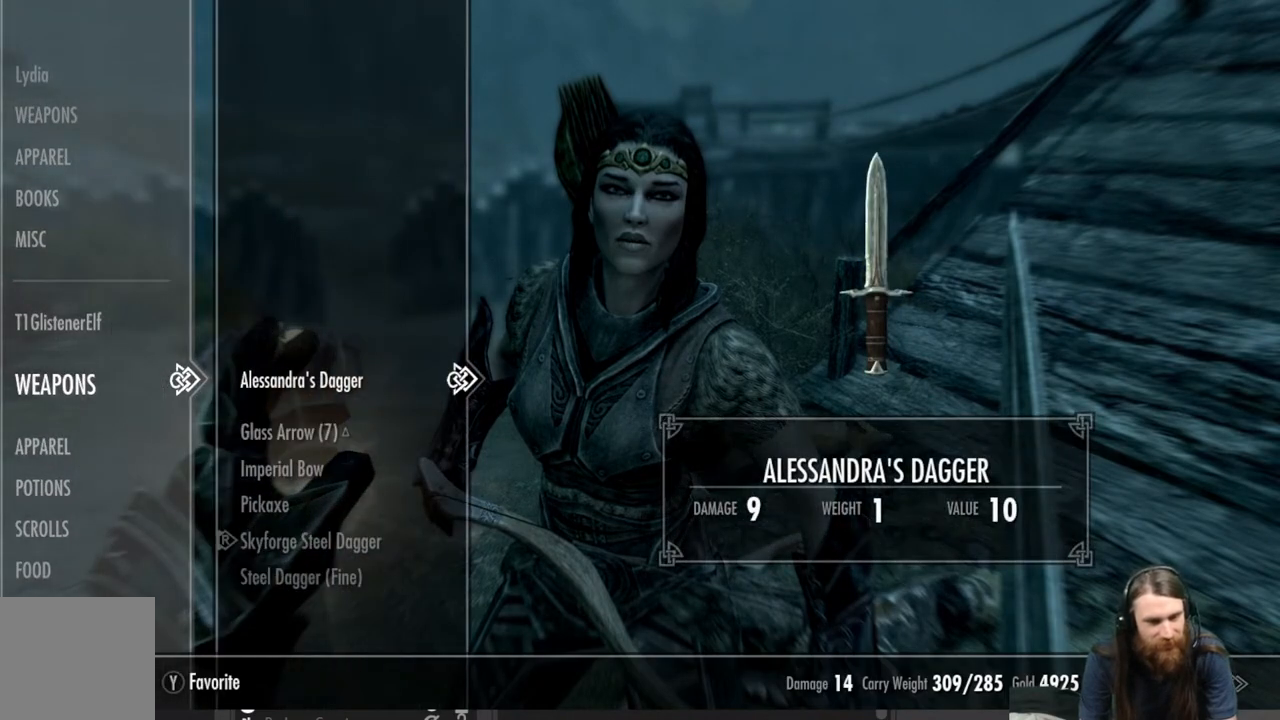
{"buttons": ["DPAD_DOWN"], "left_stick": "center", "right_stick": "center", "events": [[200, "DPAD_DOWN", "down"], [317, "DPAD_DOWN", "up"], [383, "DPAD_DOWN", "down"]]}
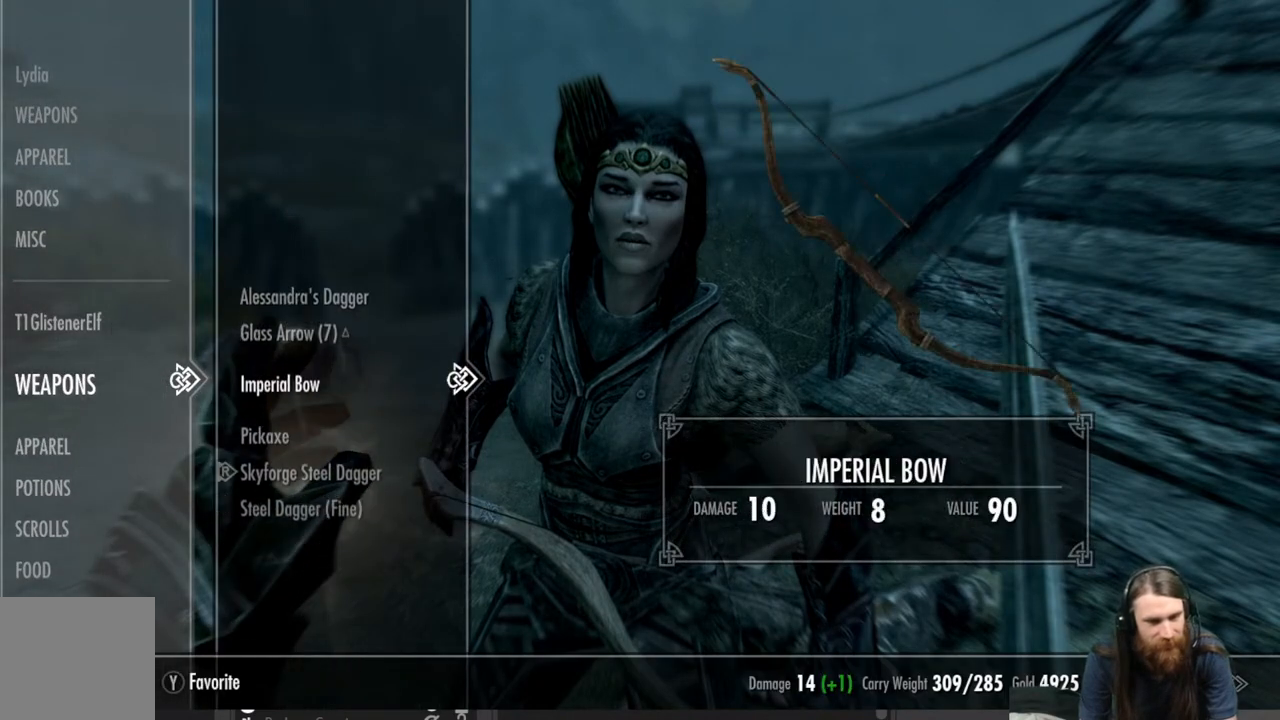
{"buttons": [], "left_stick": "center", "right_stick": "center", "events": [[17, "DPAD_DOWN", "up"]]}
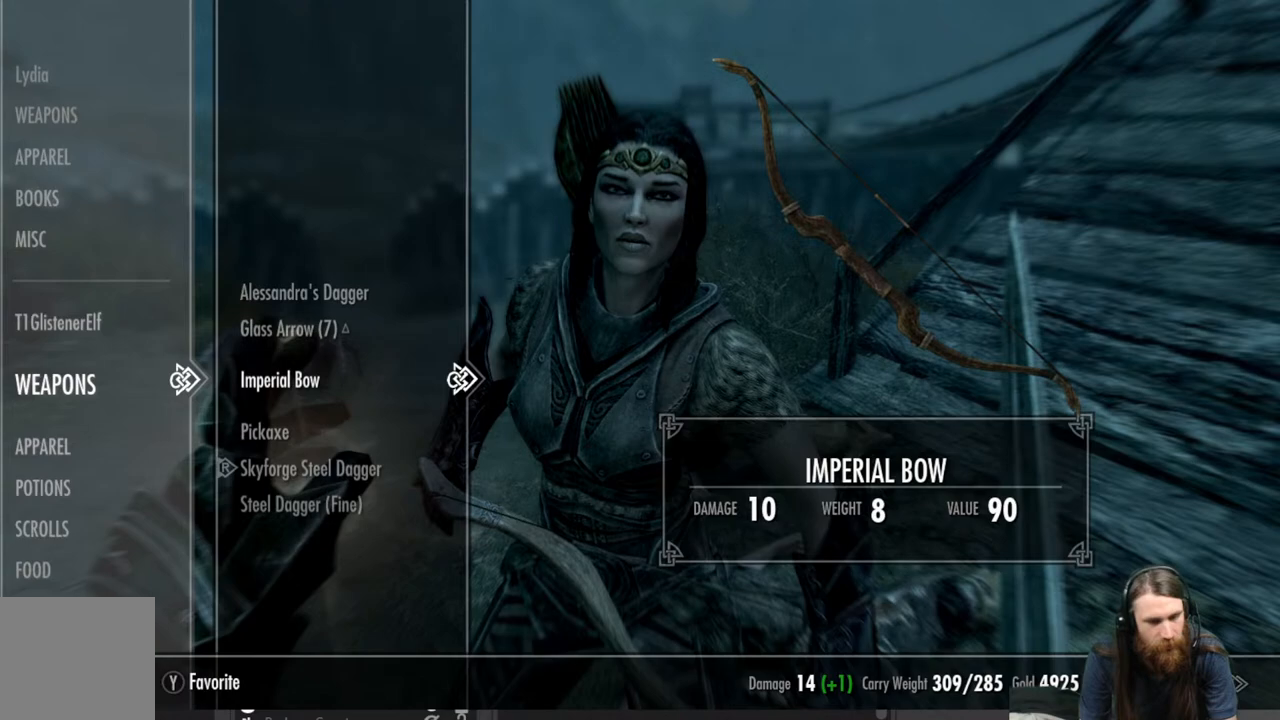
{"buttons": ["X"], "left_stick": "center", "right_stick": "center", "events": [[400, "X", "down"]]}
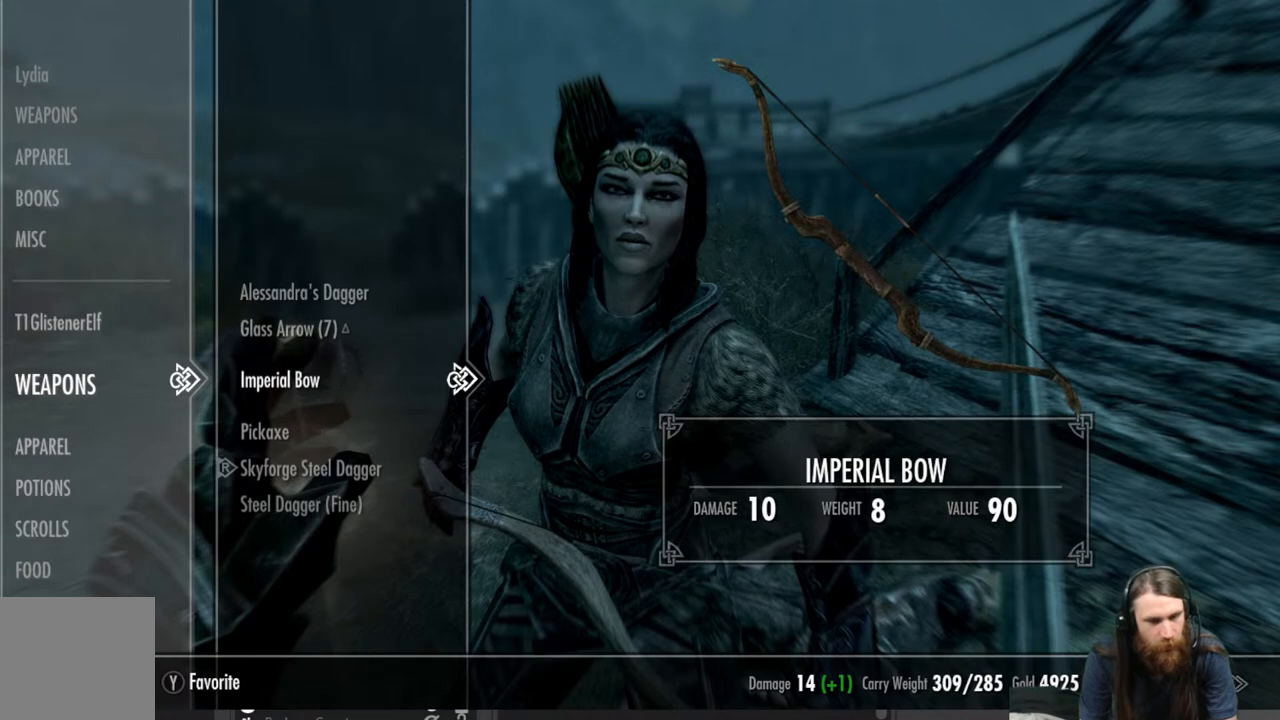
{"buttons": [], "left_stick": "center", "right_stick": "center", "events": [[50, "X", "up"]]}
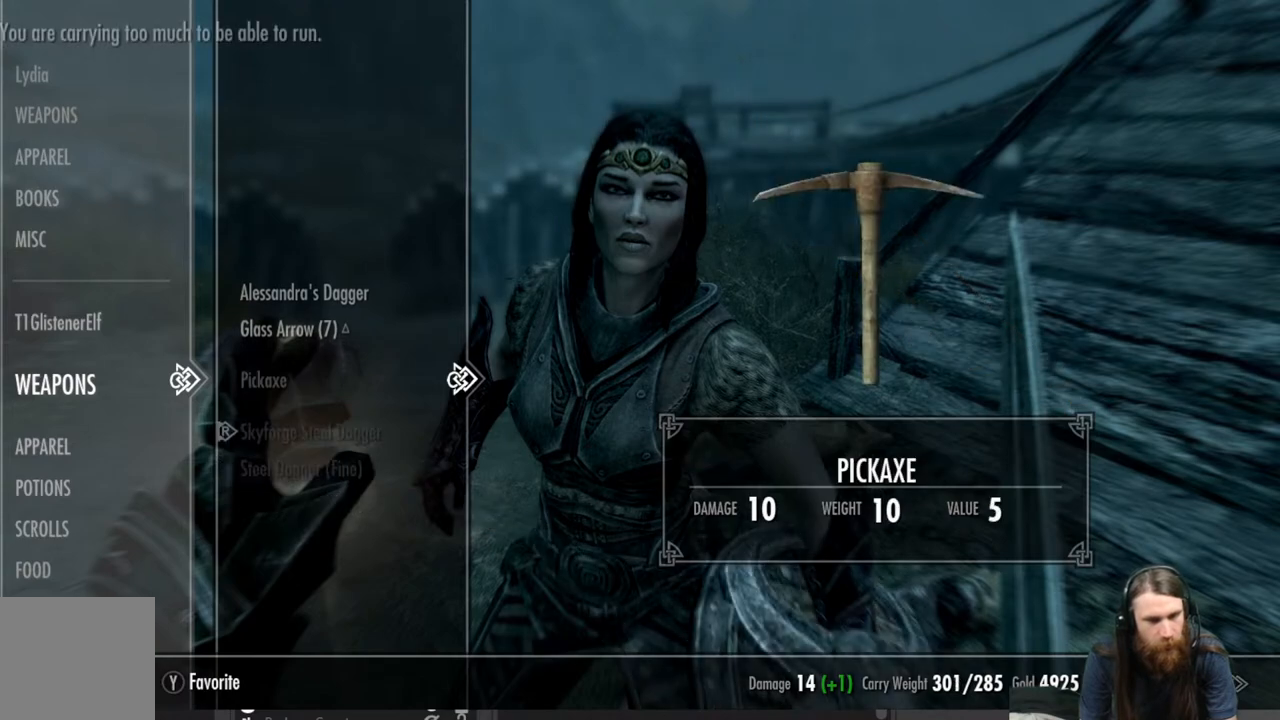
{"buttons": [], "left_stick": "center", "right_stick": "center", "events": []}
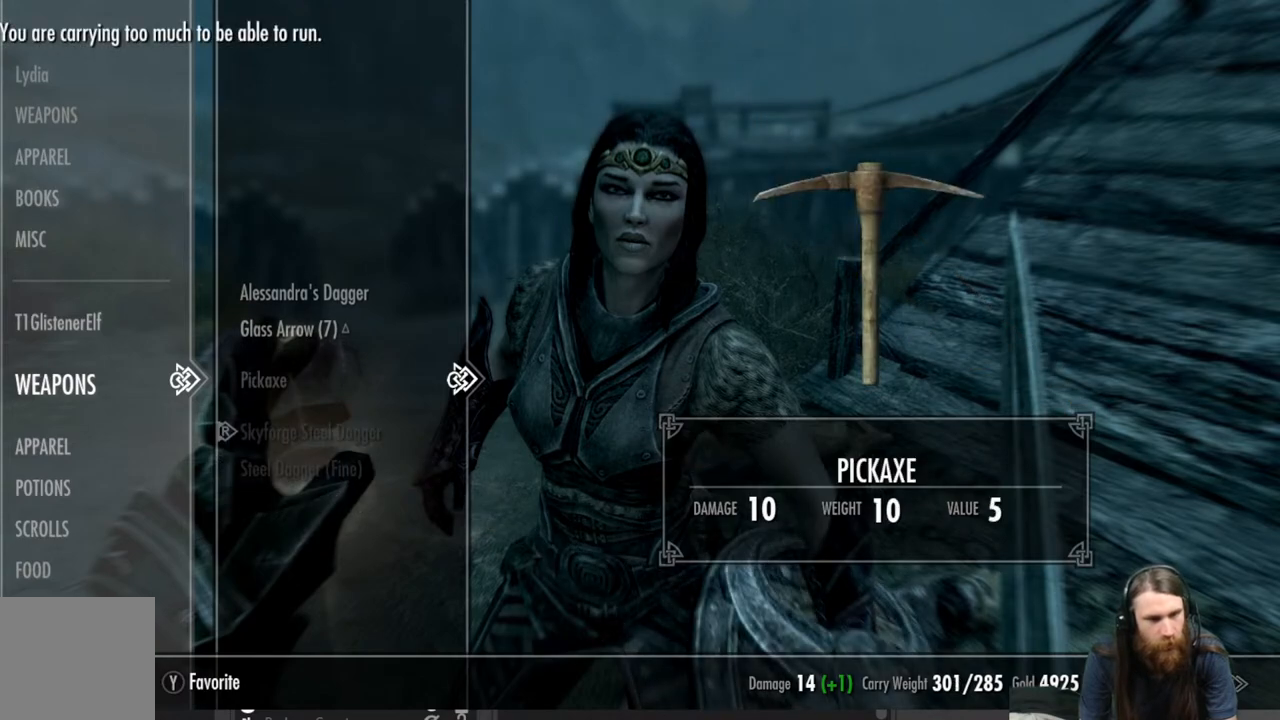
{"buttons": [], "left_stick": "center", "right_stick": "center", "events": []}
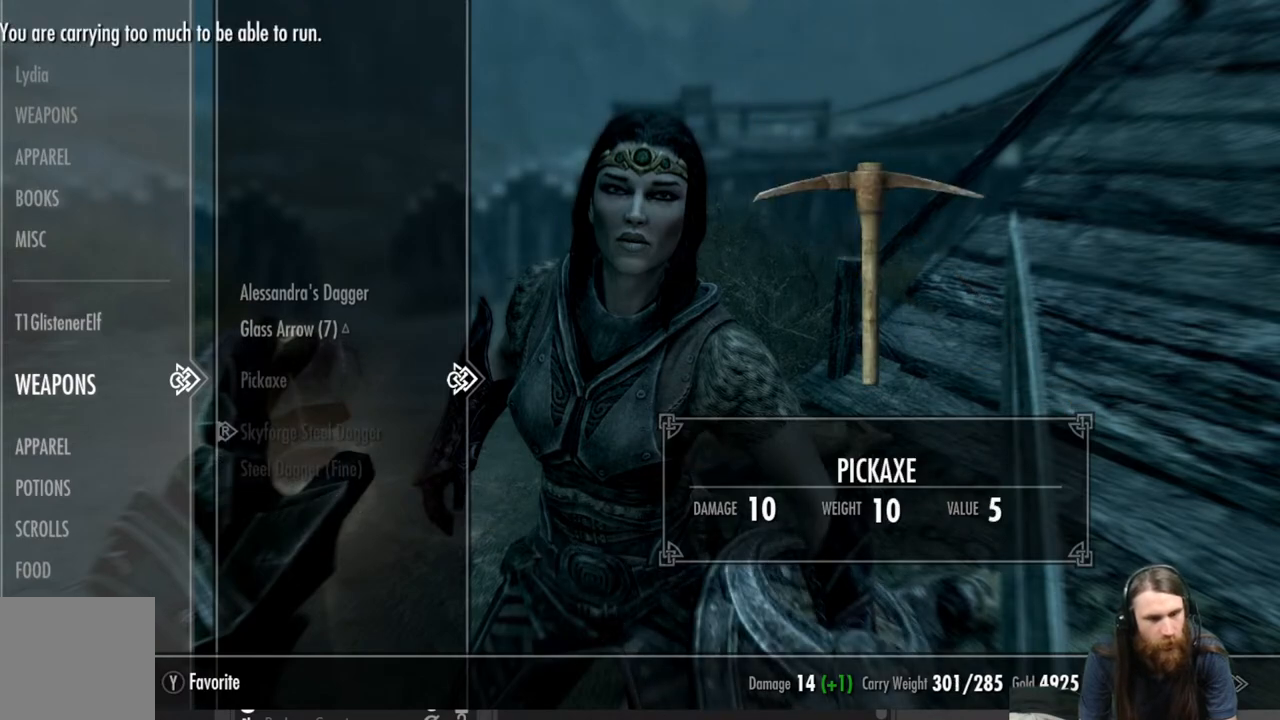
{"buttons": [], "left_stick": "center", "right_stick": "center", "events": []}
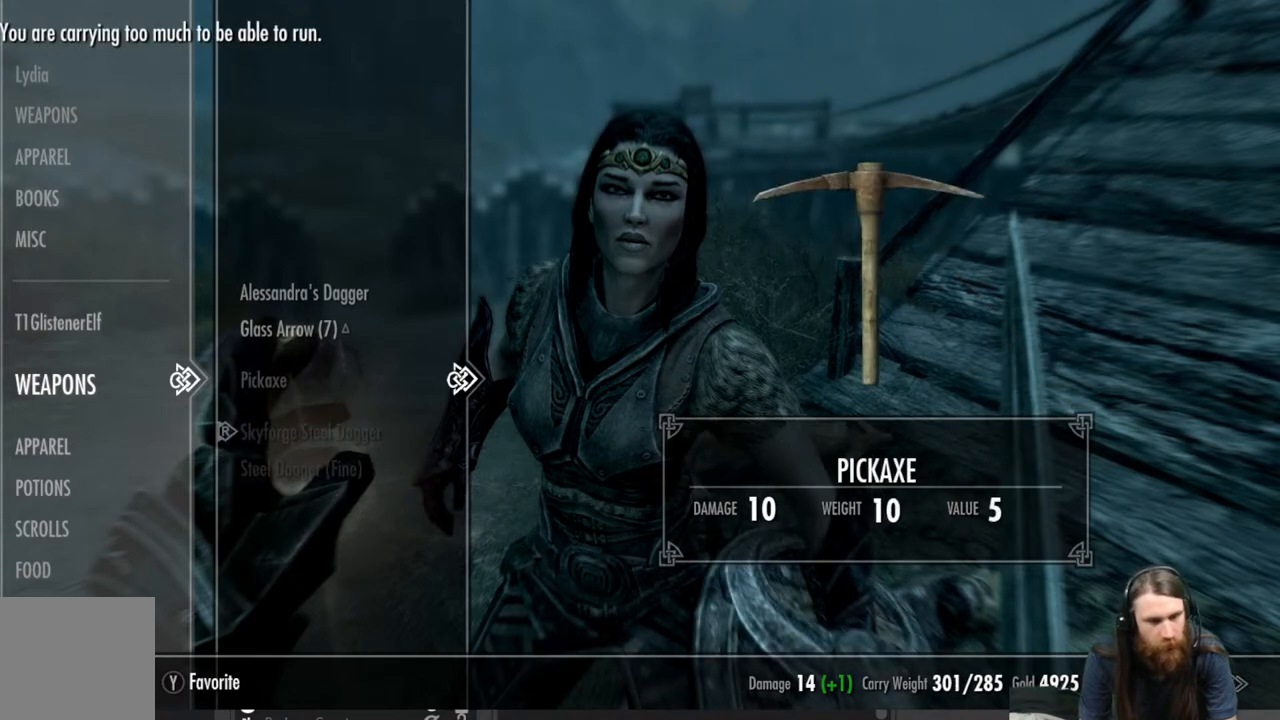
{"buttons": [], "left_stick": "center", "right_stick": "center", "events": [[183, "DPAD_LEFT", "down"], [333, "DPAD_LEFT", "up"]]}
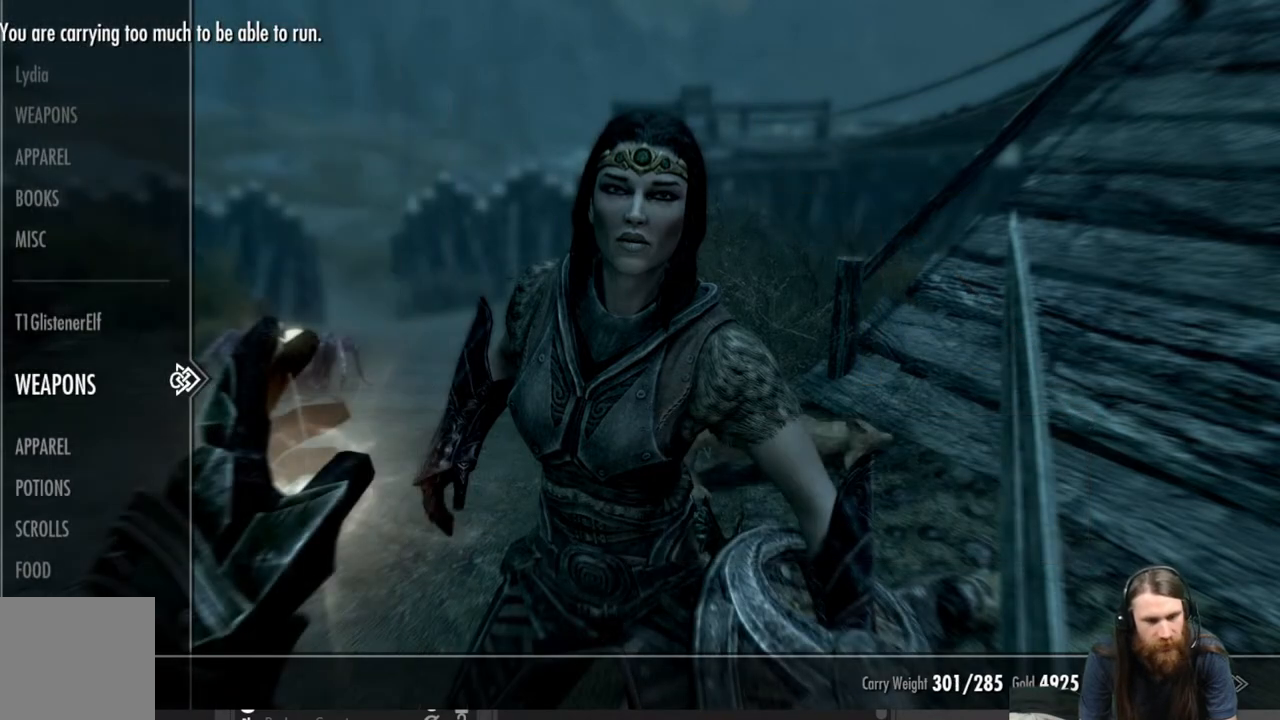
{"buttons": [], "left_stick": "center", "right_stick": "center", "events": []}
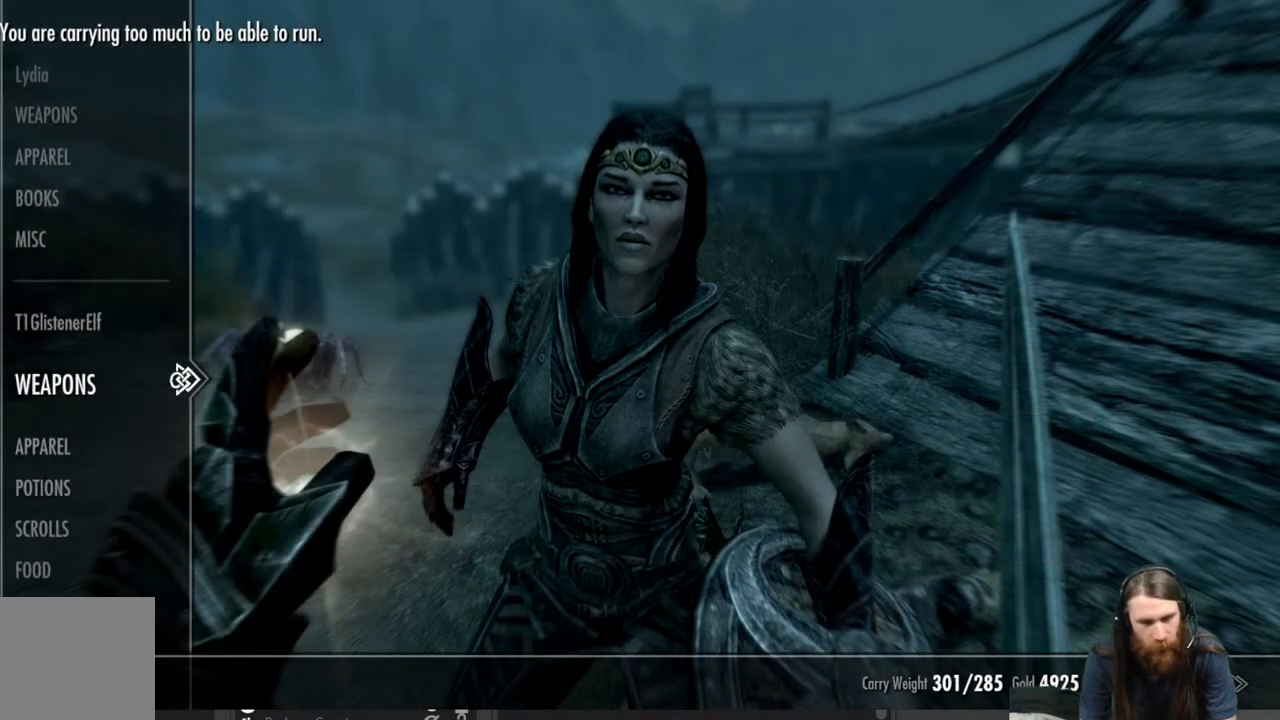
{"buttons": [], "left_stick": "center", "right_stick": "center", "events": []}
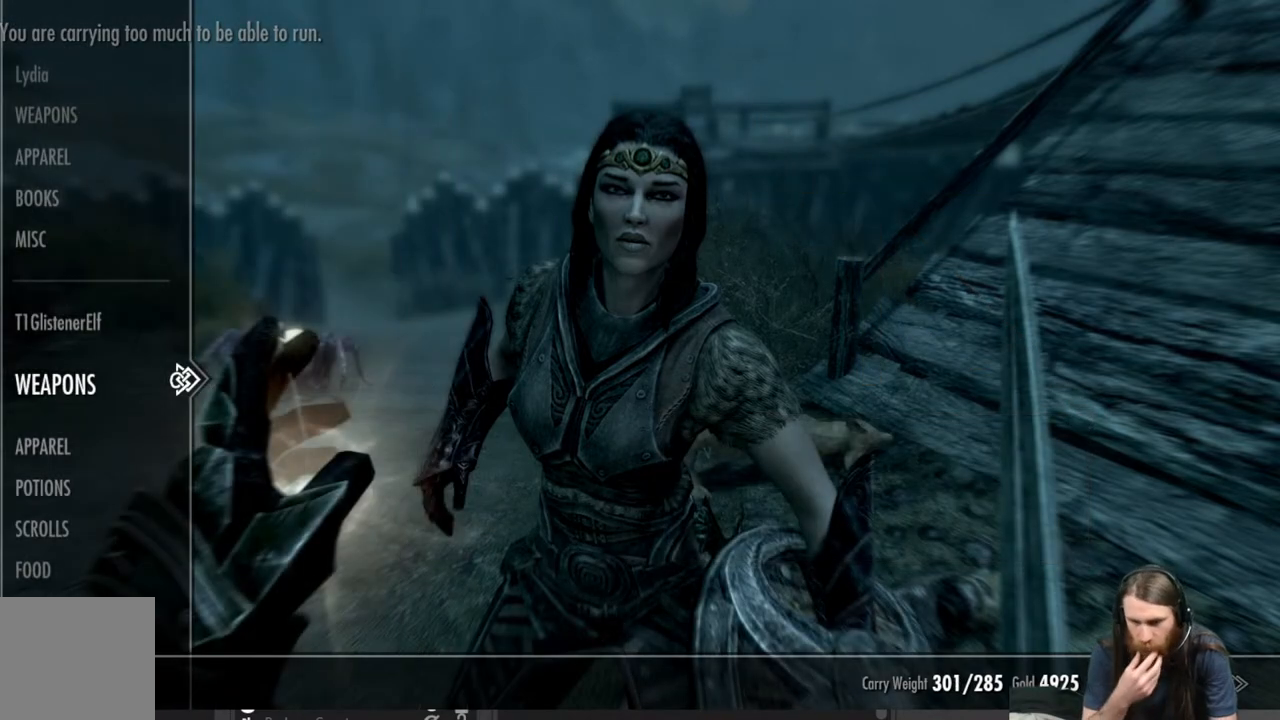
{"buttons": ["DPAD_DOWN"], "left_stick": "center", "right_stick": "center", "events": [[483, "DPAD_DOWN", "down"]]}
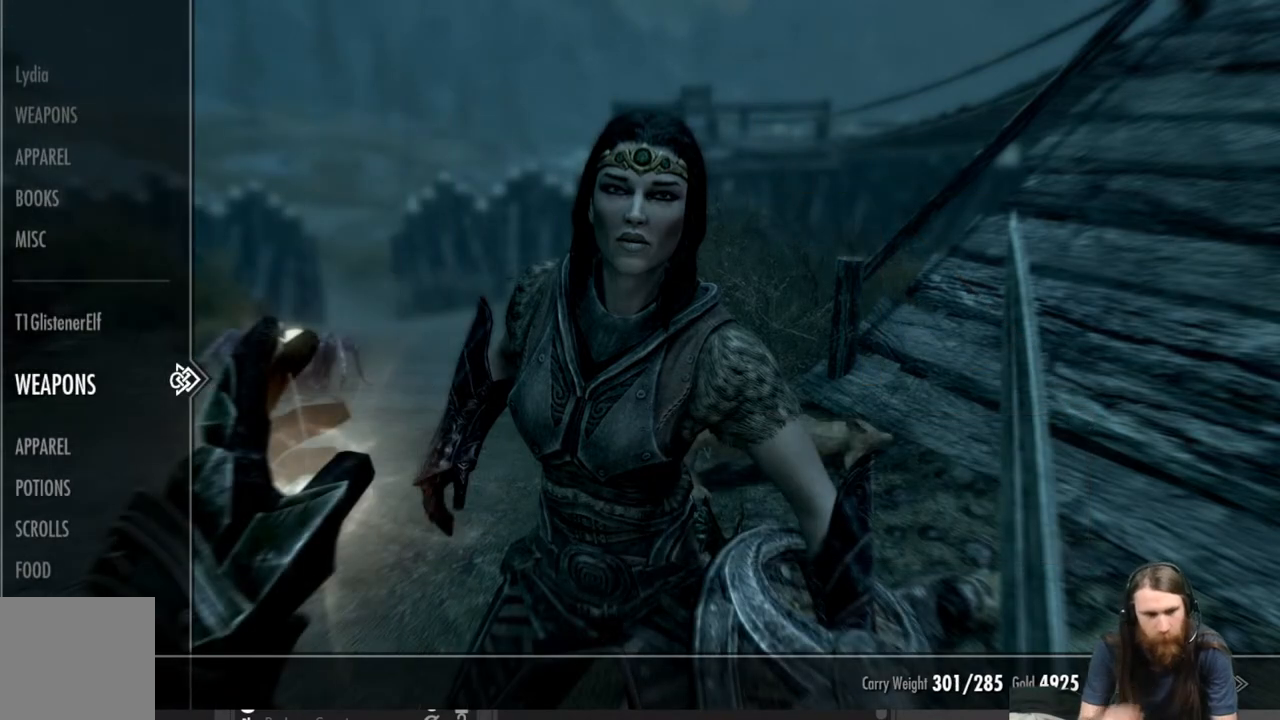
{"buttons": [], "left_stick": "center", "right_stick": "center", "events": [[133, "DPAD_DOWN", "up"]]}